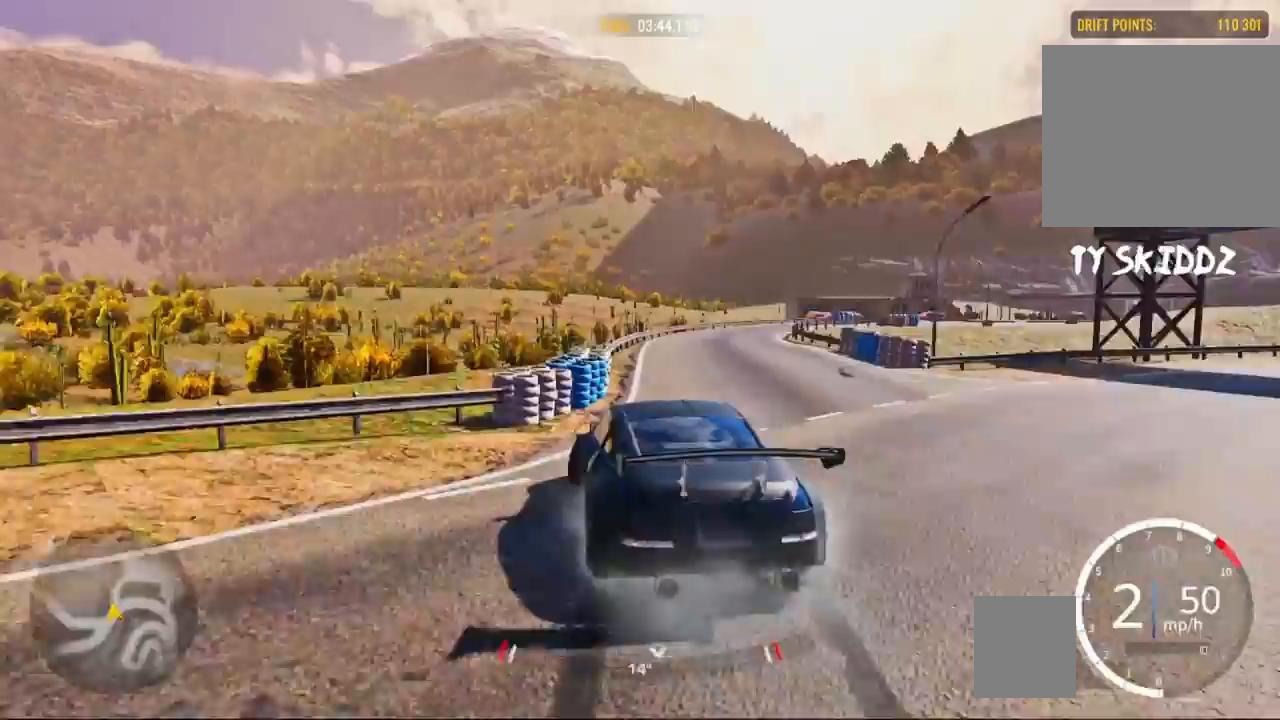
Gameplay with a controller (PlayStation layout); each line is a JSON object with the inputs held at the frame after it. "events" lists button and stick changes between this image and that frame as [ms after this image, input, new state], when the widget could be followed in between.
{"buttons": ["L2", "R2"], "left_stick": "up-right", "right_stick": "center", "events": [[150, "left_stick", "up-right"], [500, "L2", "down"]]}
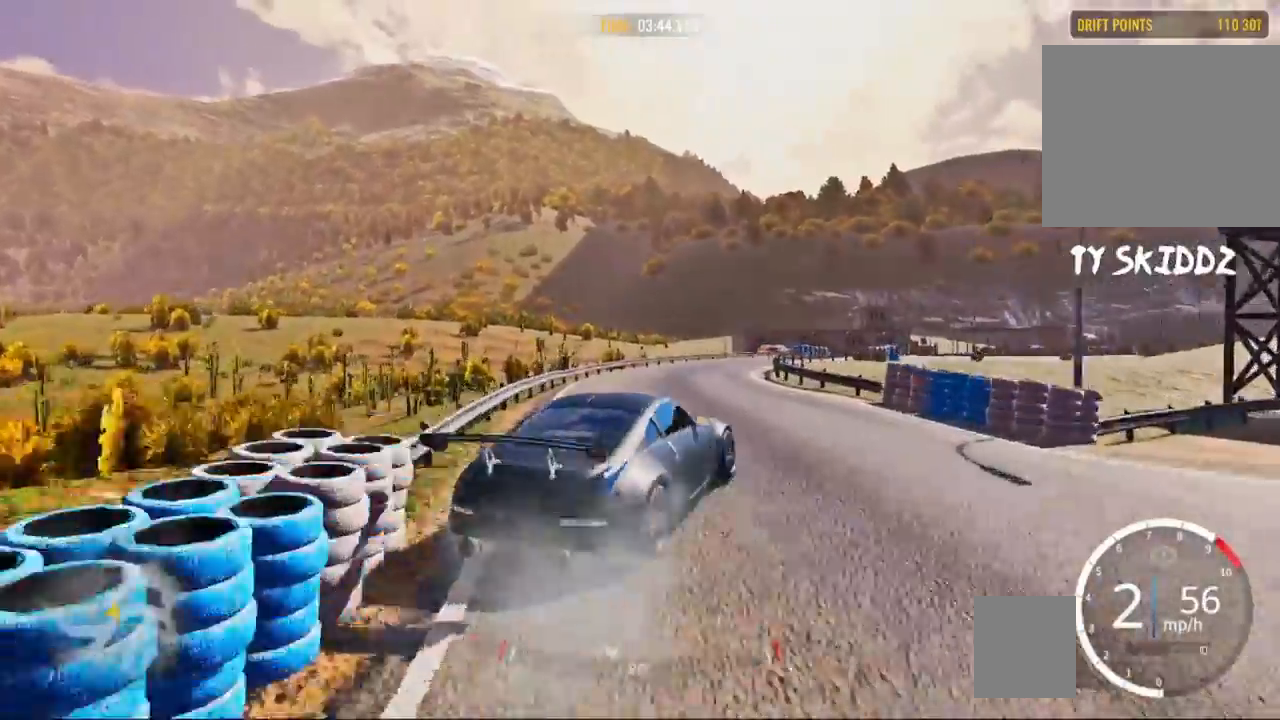
{"buttons": [], "left_stick": "up-right", "right_stick": "center", "events": [[50, "R2", "up"], [117, "L2", "up"]]}
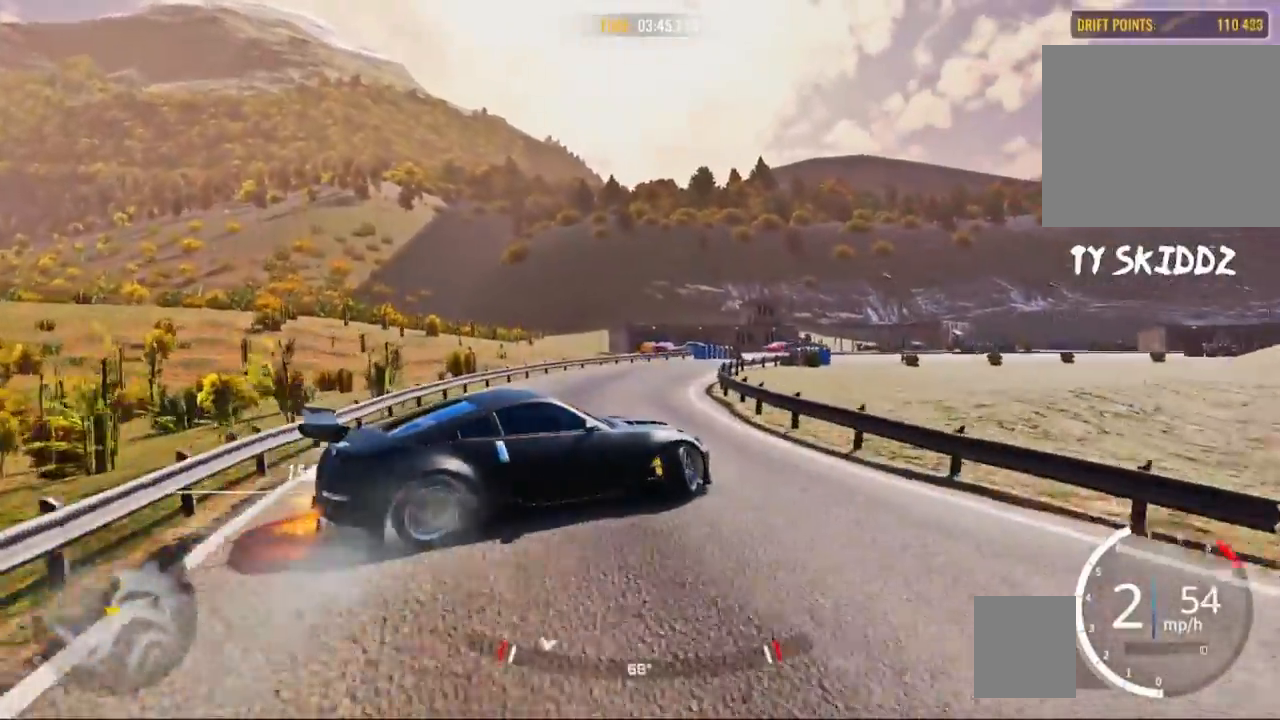
{"buttons": ["R2"], "left_stick": "up-right", "right_stick": "center", "events": [[267, "R2", "down"]]}
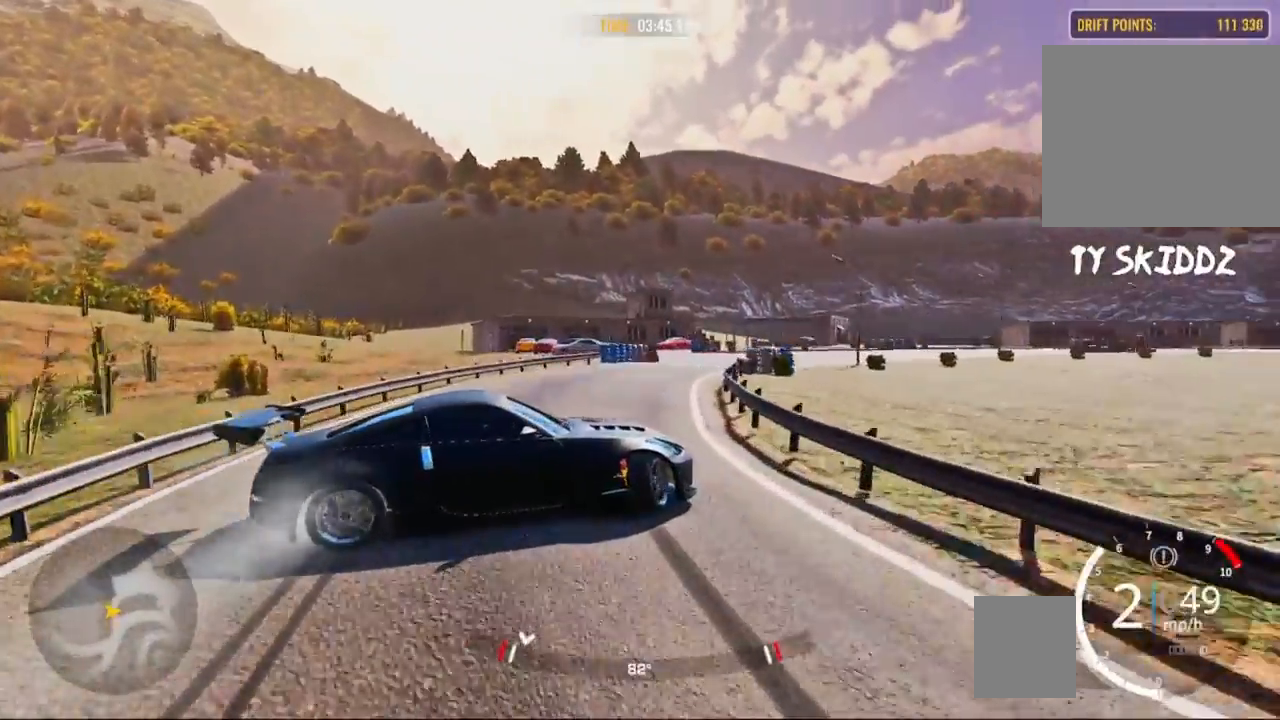
{"buttons": [], "left_stick": "up-right", "right_stick": "center", "events": [[383, "R2", "up"]]}
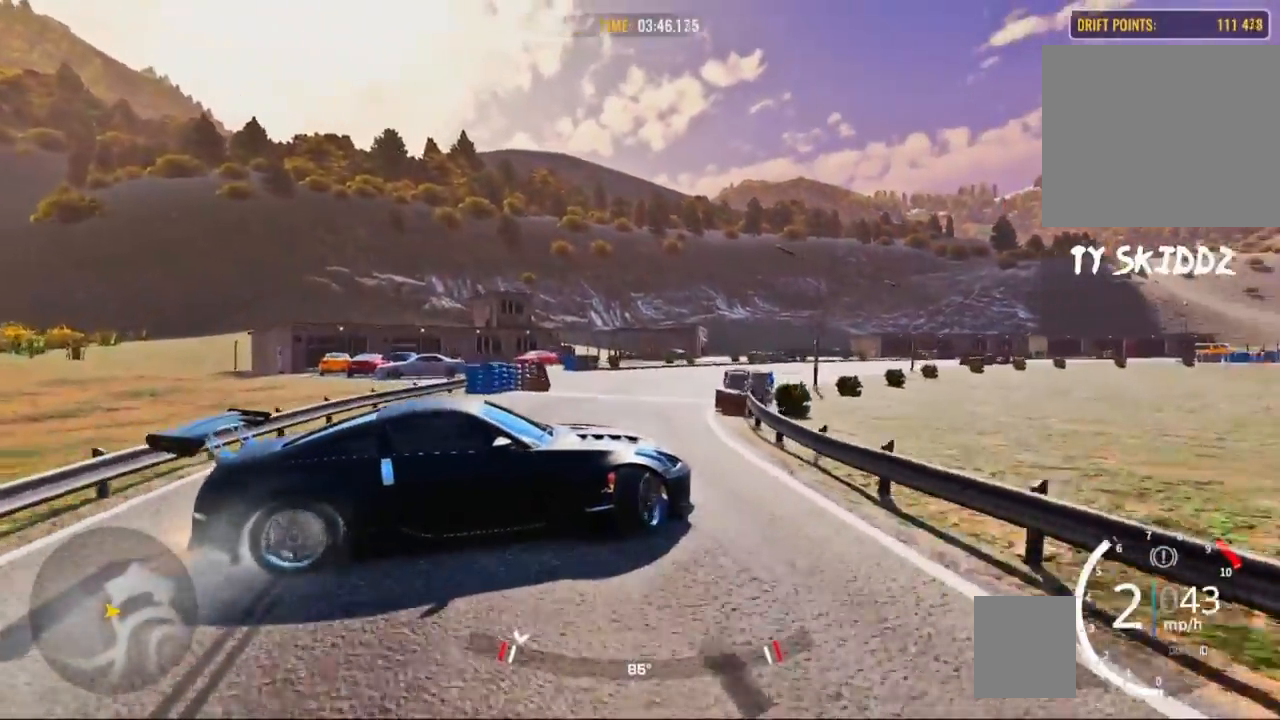
{"buttons": ["R2"], "left_stick": "center", "right_stick": "center", "events": [[17, "left_stick", "center"], [217, "R2", "down"], [217, "left_stick", "right"], [417, "R2", "up"], [417, "left_stick", "center"], [483, "R2", "down"]]}
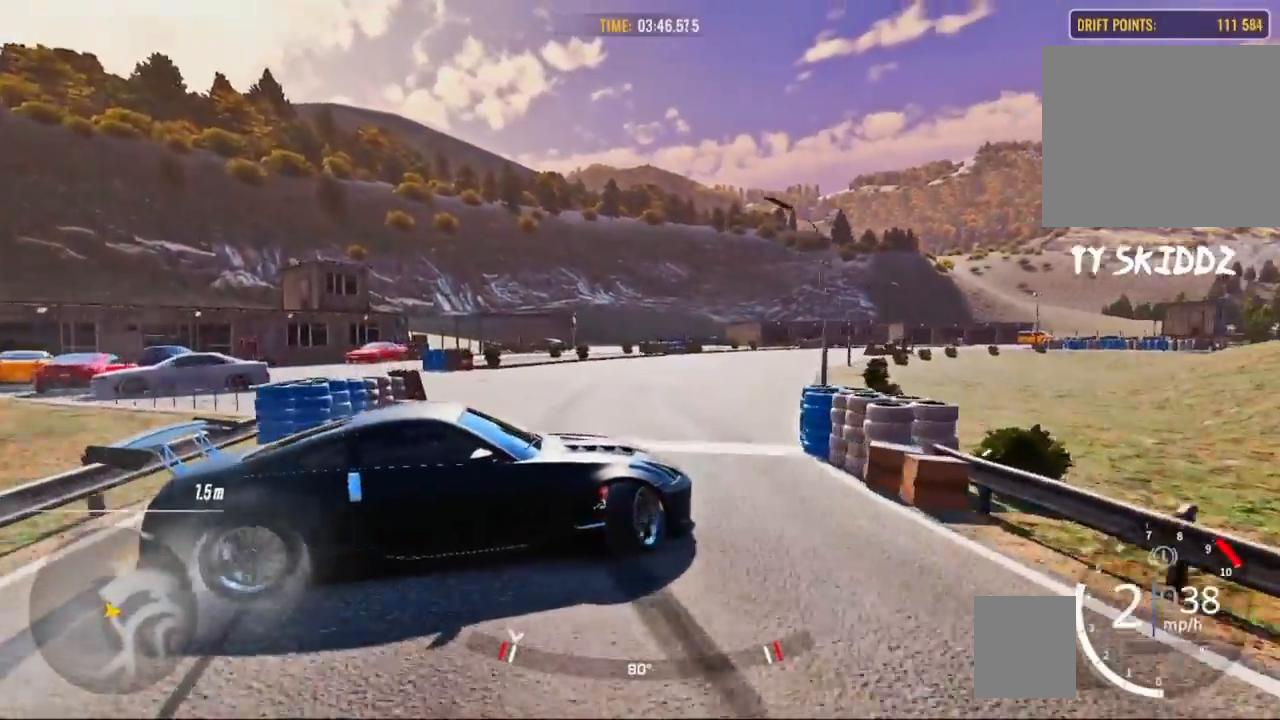
{"buttons": ["R2"], "left_stick": "center", "right_stick": "center", "events": [[133, "R2", "up"], [233, "R2", "down"], [317, "R2", "up"], [433, "R2", "down"]]}
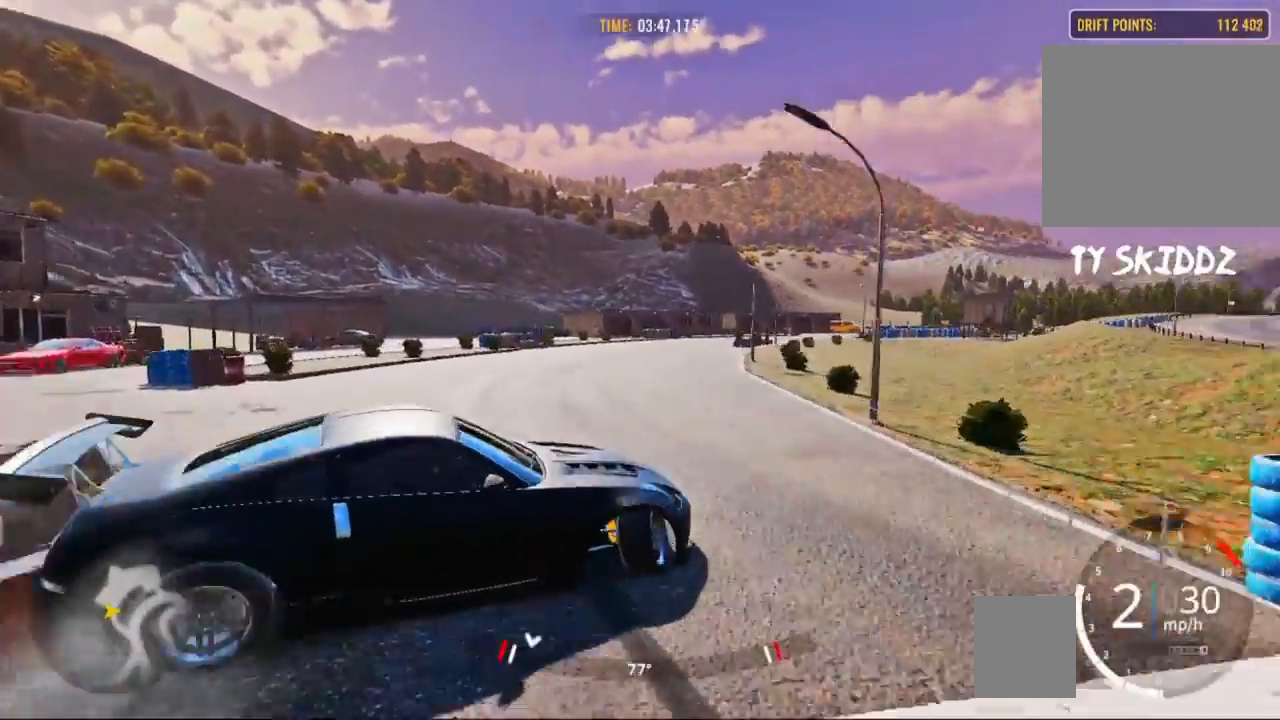
{"buttons": ["R2"], "left_stick": "up-left", "right_stick": "center", "events": [[283, "left_stick", "up-left"]]}
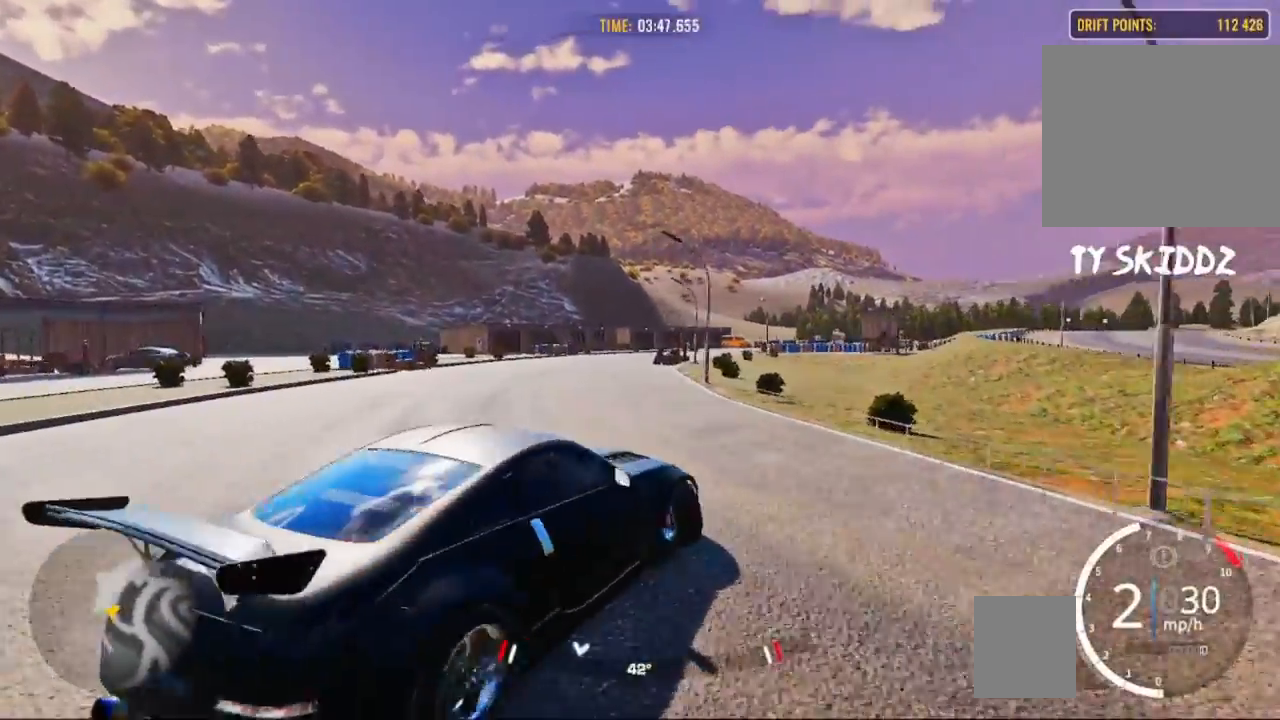
{"buttons": [], "left_stick": "up", "right_stick": "center", "events": [[500, "R2", "up"], [500, "left_stick", "up"]]}
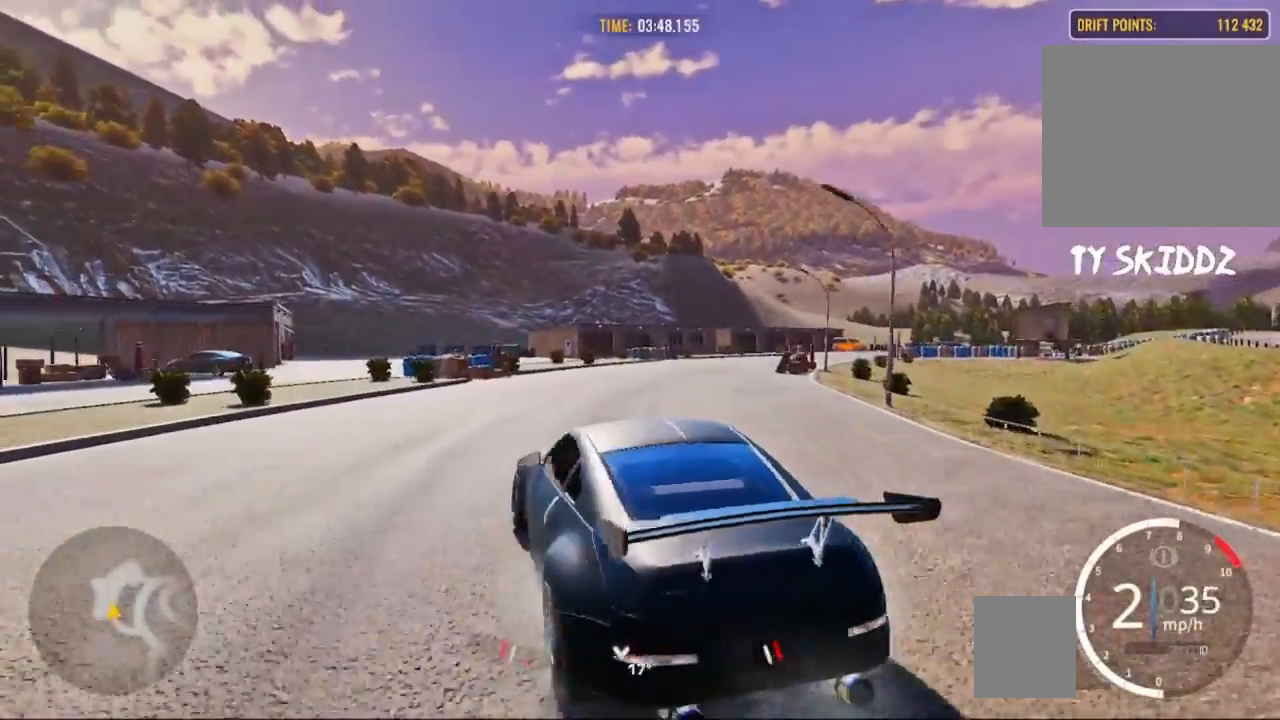
{"buttons": ["R2"], "left_stick": "up", "right_stick": "center", "events": [[200, "R2", "down"], [400, "R2", "up"], [483, "R2", "down"]]}
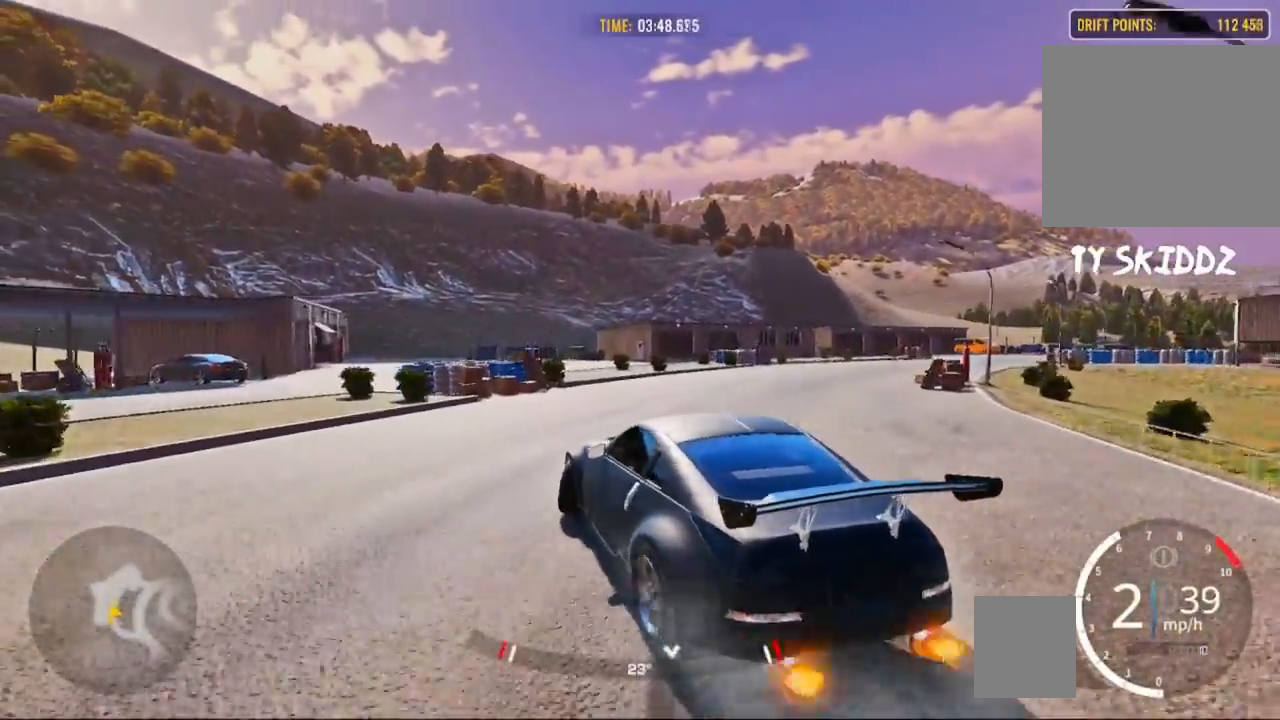
{"buttons": [], "left_stick": "up-right", "right_stick": "center", "events": [[83, "left_stick", "up-right"], [367, "R2", "up"]]}
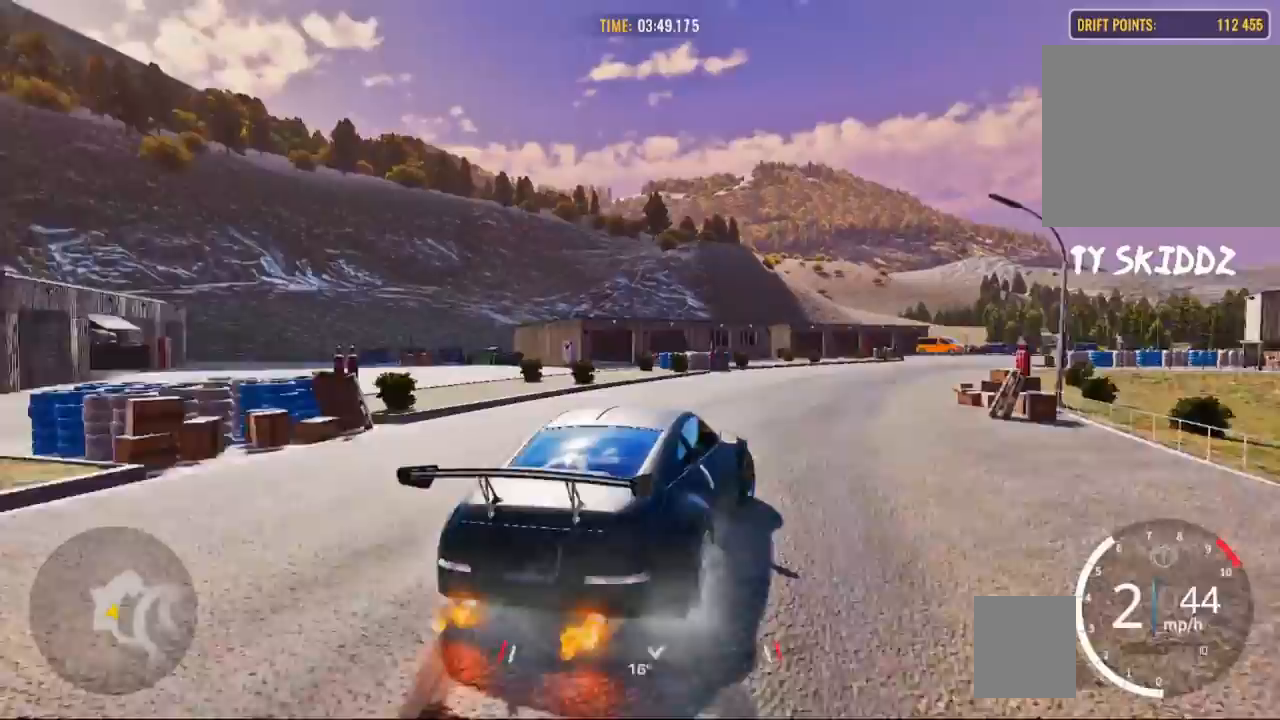
{"buttons": ["R2"], "left_stick": "up-right", "right_stick": "center", "events": [[50, "R2", "down"], [217, "R2", "up"], [300, "R2", "down"]]}
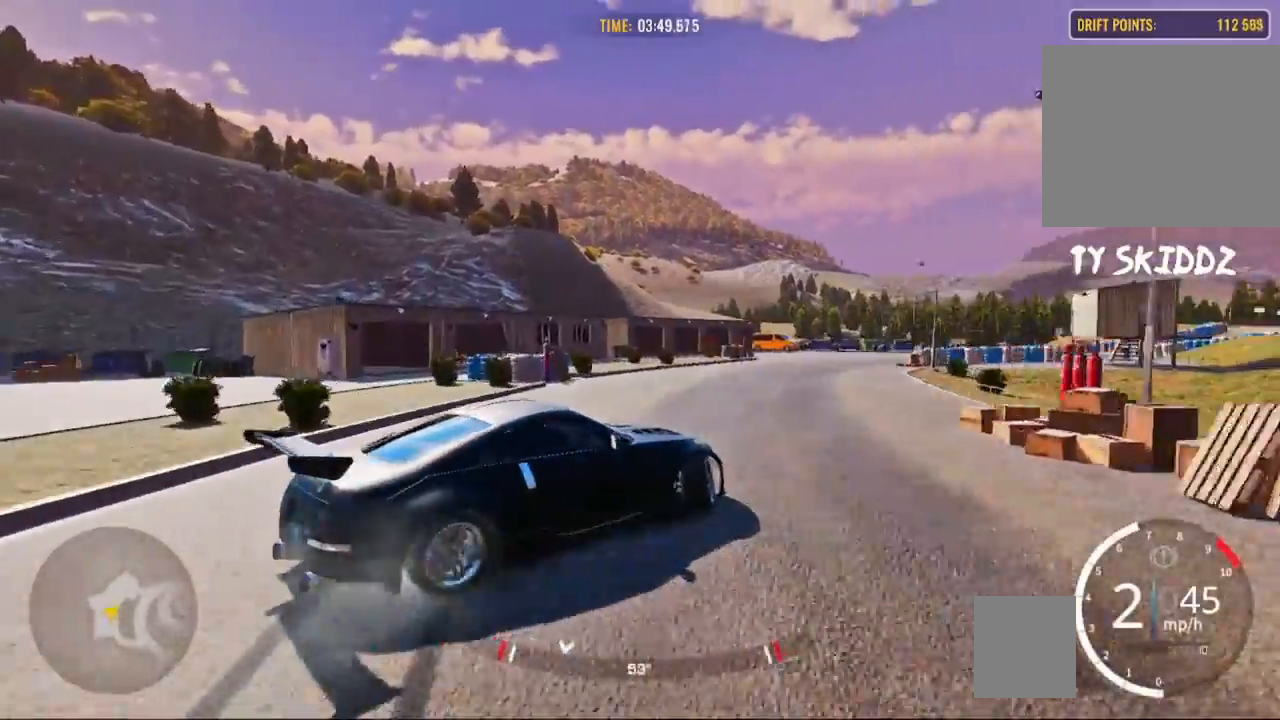
{"buttons": [], "left_stick": "up-right", "right_stick": "center", "events": [[117, "R2", "up"], [200, "R2", "down"], [450, "R2", "up"]]}
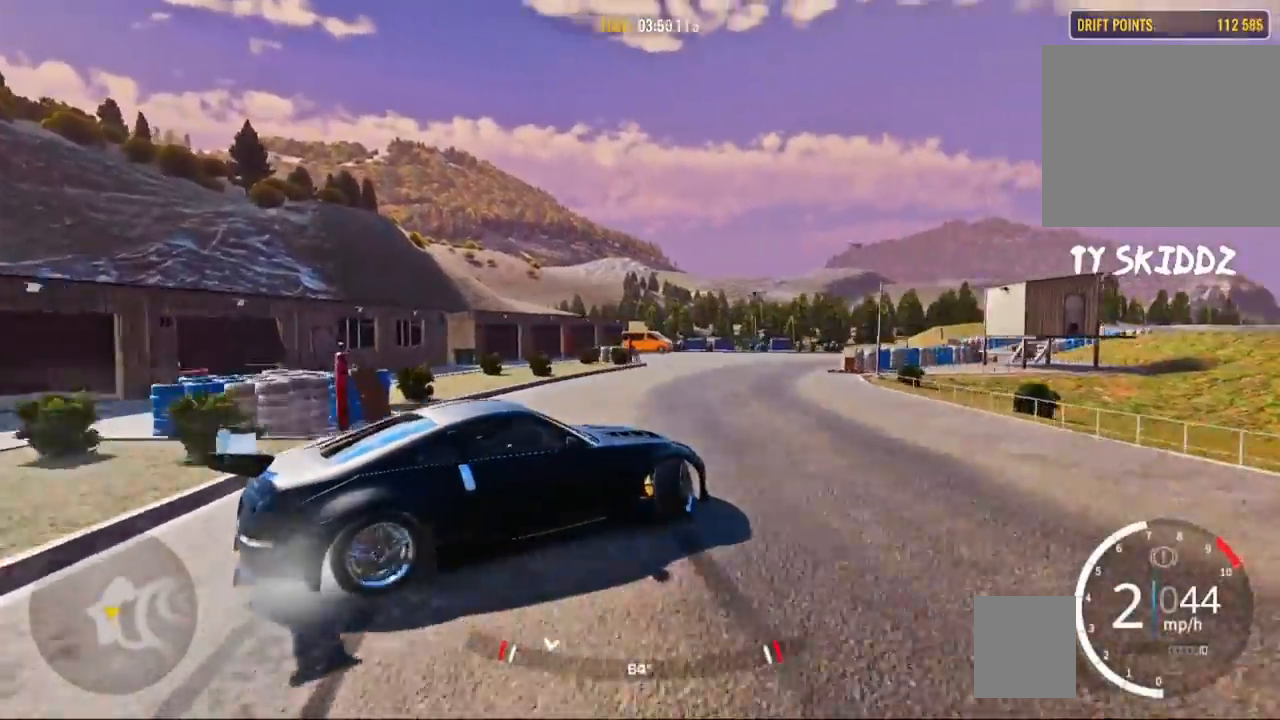
{"buttons": [], "left_stick": "up-right", "right_stick": "center", "events": [[117, "R2", "down"], [217, "R2", "up"], [350, "R2", "down"], [483, "R2", "up"]]}
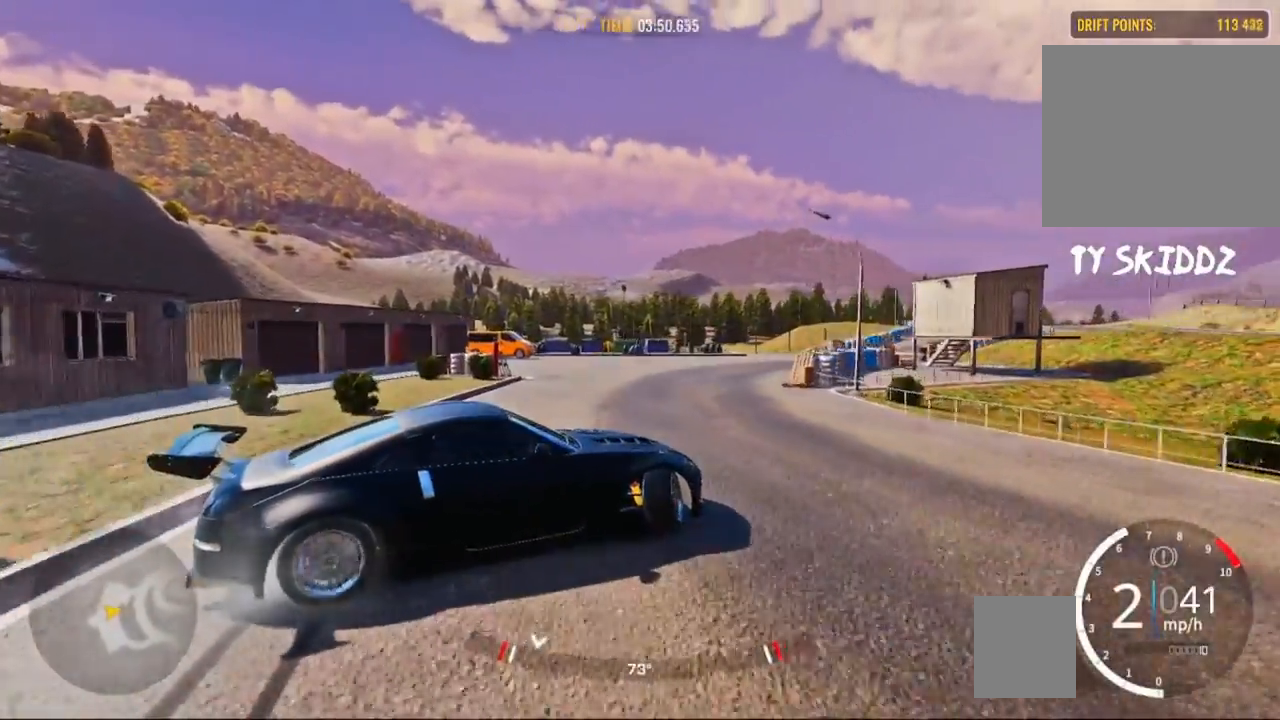
{"buttons": [], "left_stick": "up-right", "right_stick": "center", "events": [[17, "R2", "down"], [233, "R2", "up"], [317, "R2", "down"], [500, "R2", "up"]]}
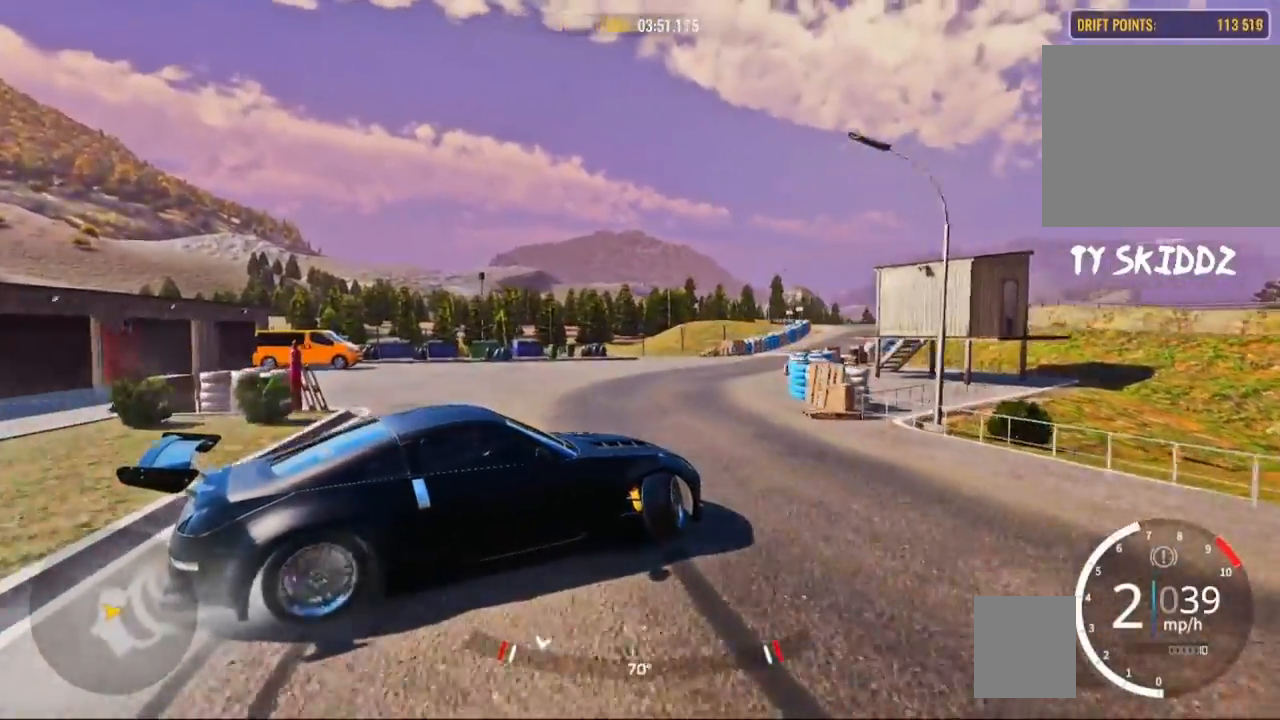
{"buttons": ["R2"], "left_stick": "up-right", "right_stick": "center", "events": [[83, "R2", "down"]]}
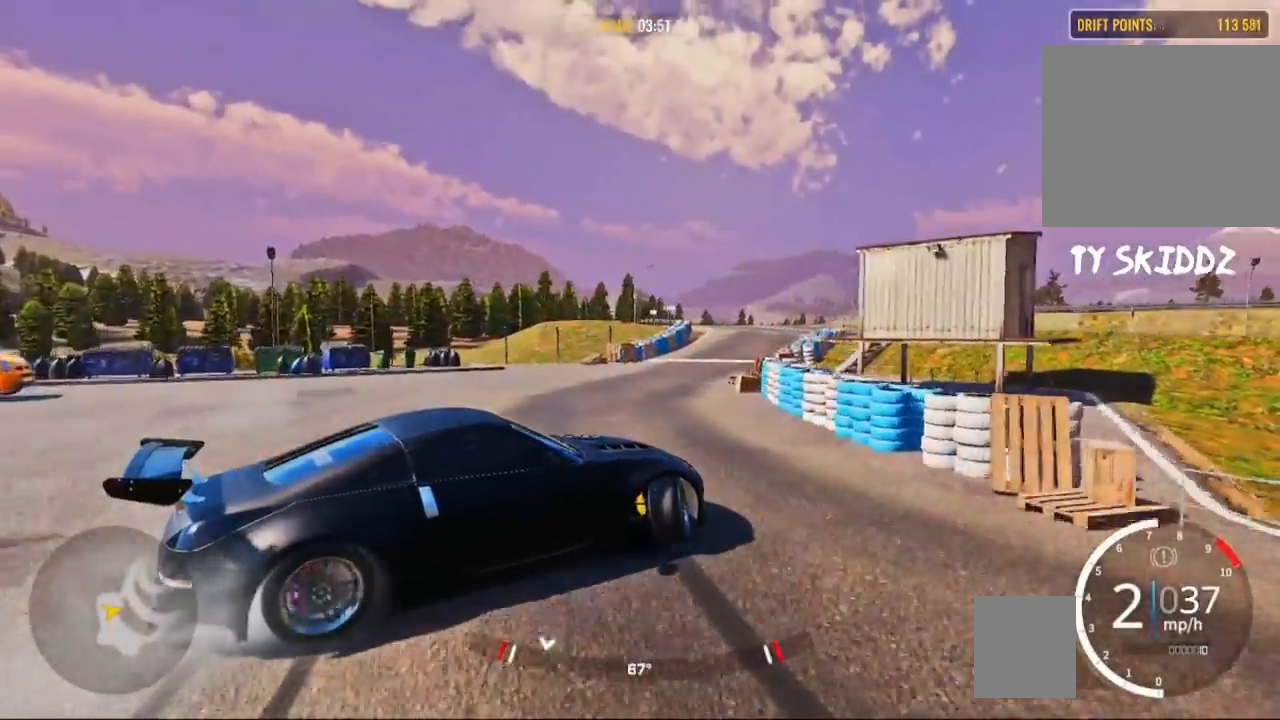
{"buttons": ["R2"], "left_stick": "up-right", "right_stick": "center", "events": []}
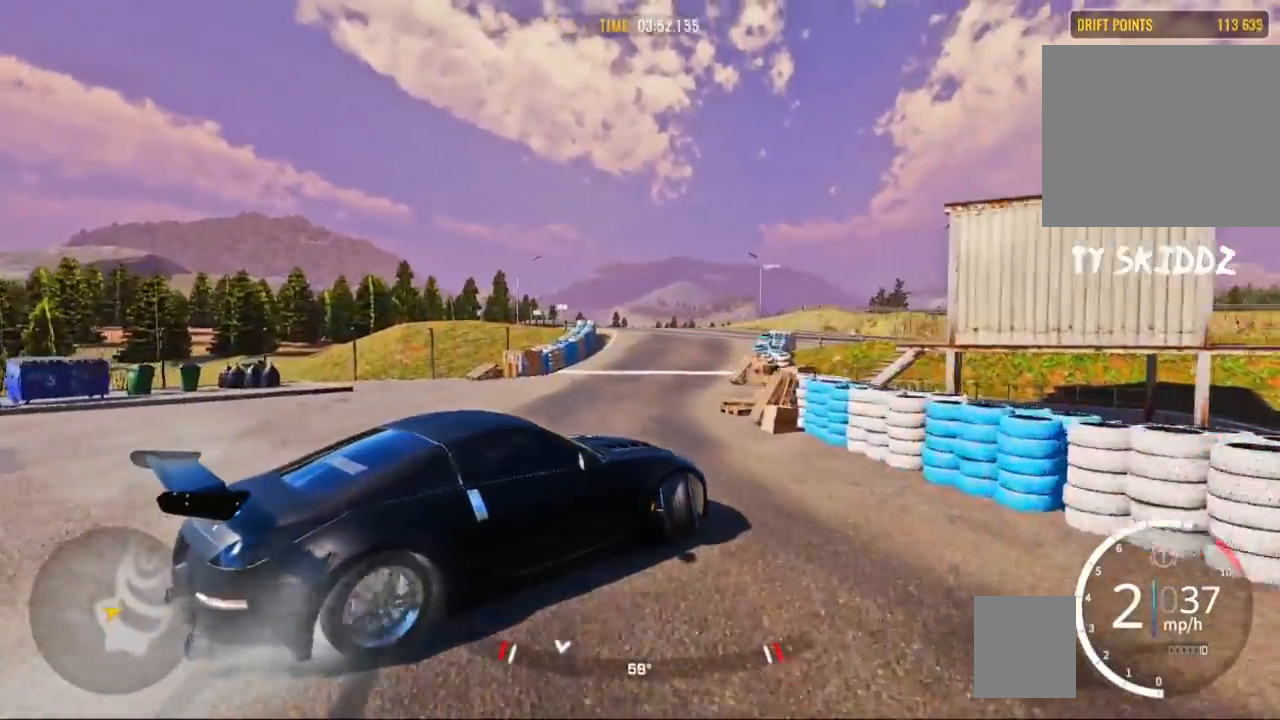
{"buttons": ["R2"], "left_stick": "up", "right_stick": "center", "events": [[83, "left_stick", "up"], [217, "R1", "down"], [283, "R2", "up"], [367, "R1", "up"], [367, "R2", "down"]]}
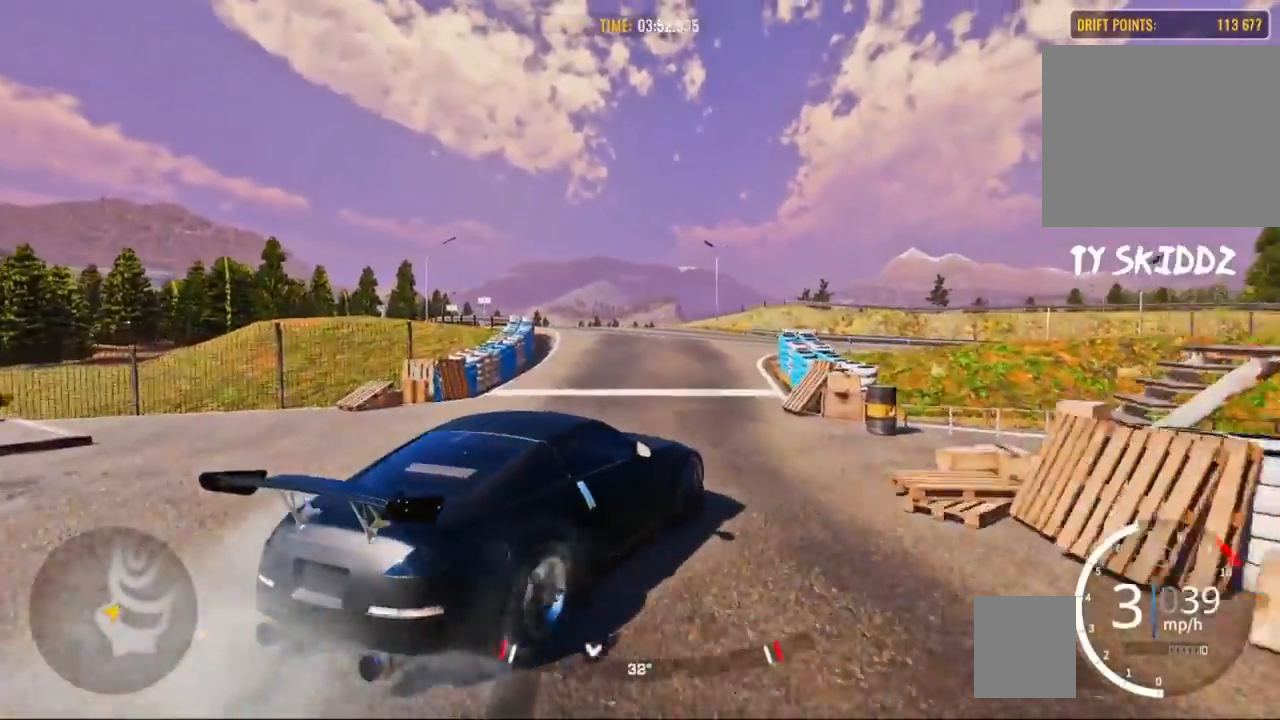
{"buttons": ["R2"], "left_stick": "up-left", "right_stick": "center", "events": [[500, "left_stick", "up-left"]]}
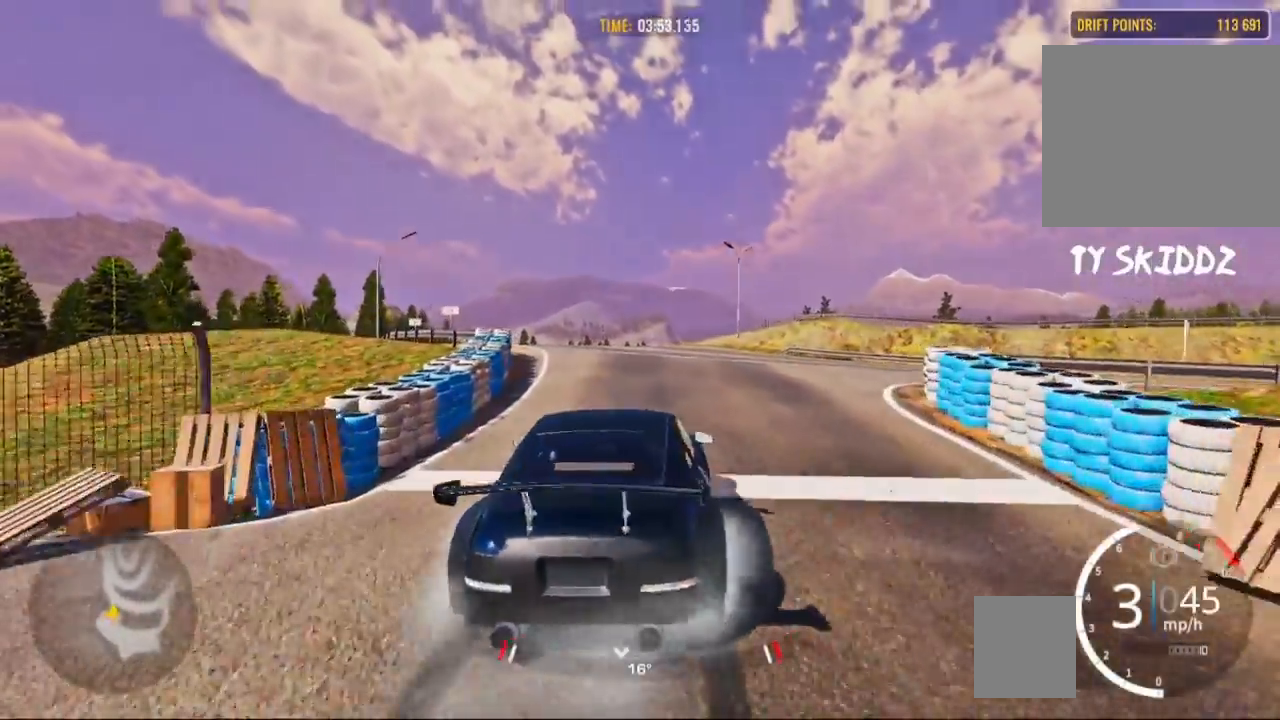
{"buttons": ["R2"], "left_stick": "up-left", "right_stick": "center", "events": []}
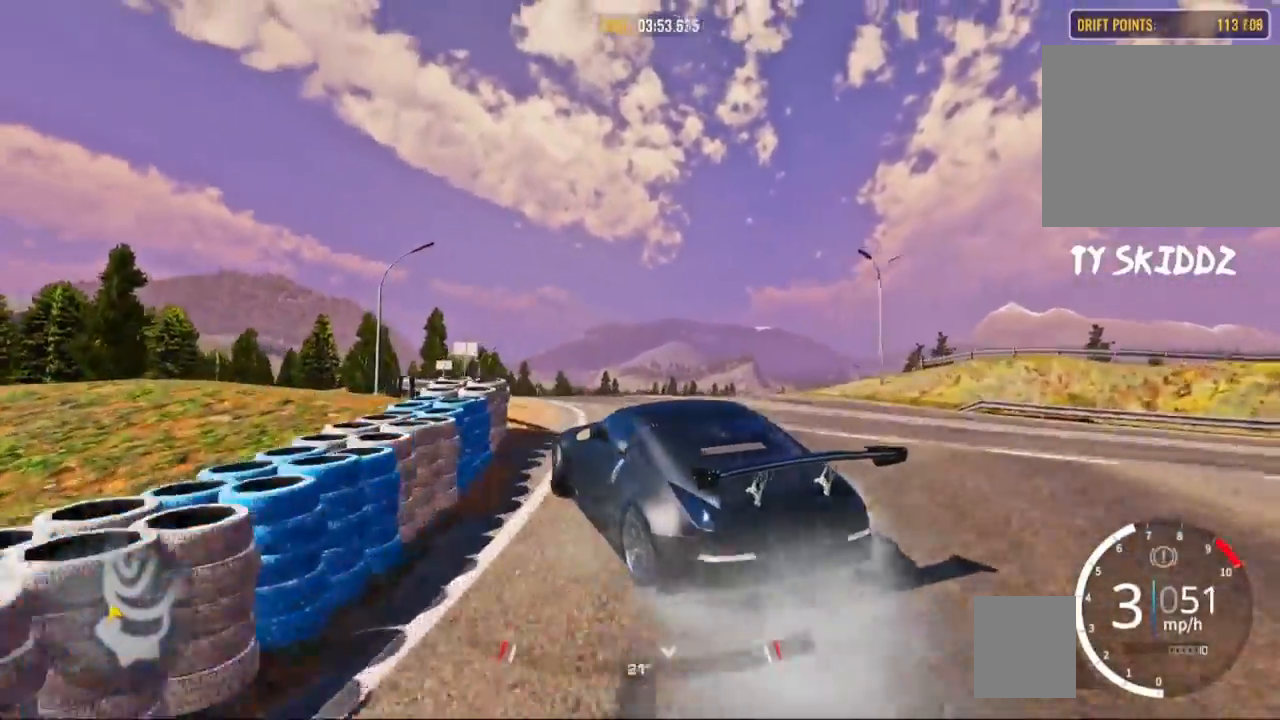
{"buttons": ["R2"], "left_stick": "up", "right_stick": "center", "events": [[167, "left_stick", "up"]]}
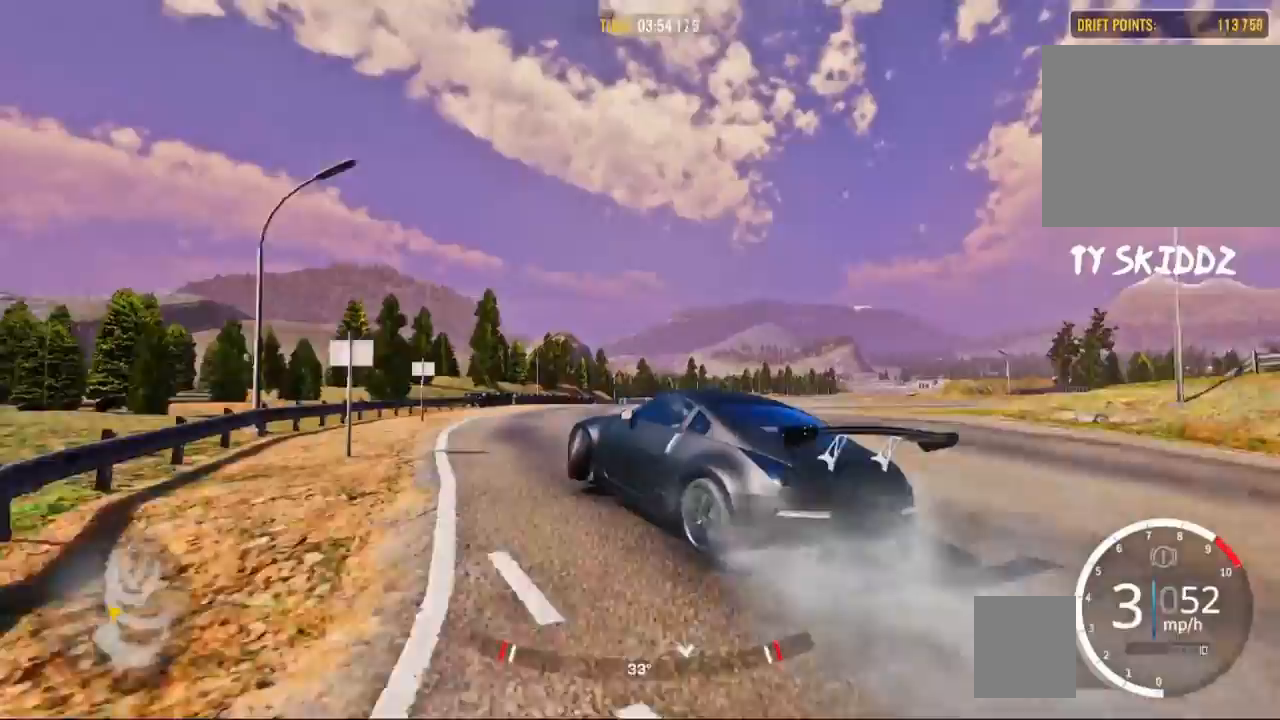
{"buttons": ["R2"], "left_stick": "up-right", "right_stick": "center", "events": [[483, "left_stick", "up-right"]]}
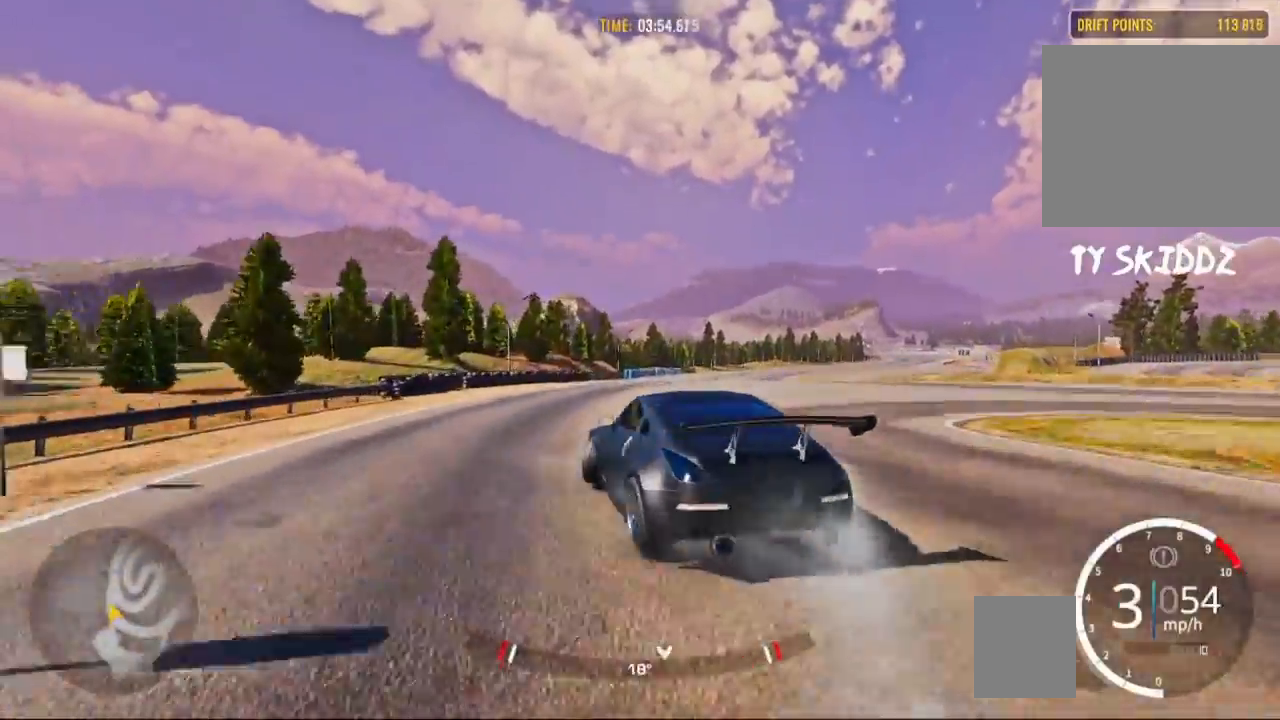
{"buttons": ["R2"], "left_stick": "up-right", "right_stick": "center", "events": [[150, "R2", "up"], [267, "R2", "down"], [367, "R2", "up"], [483, "R2", "down"]]}
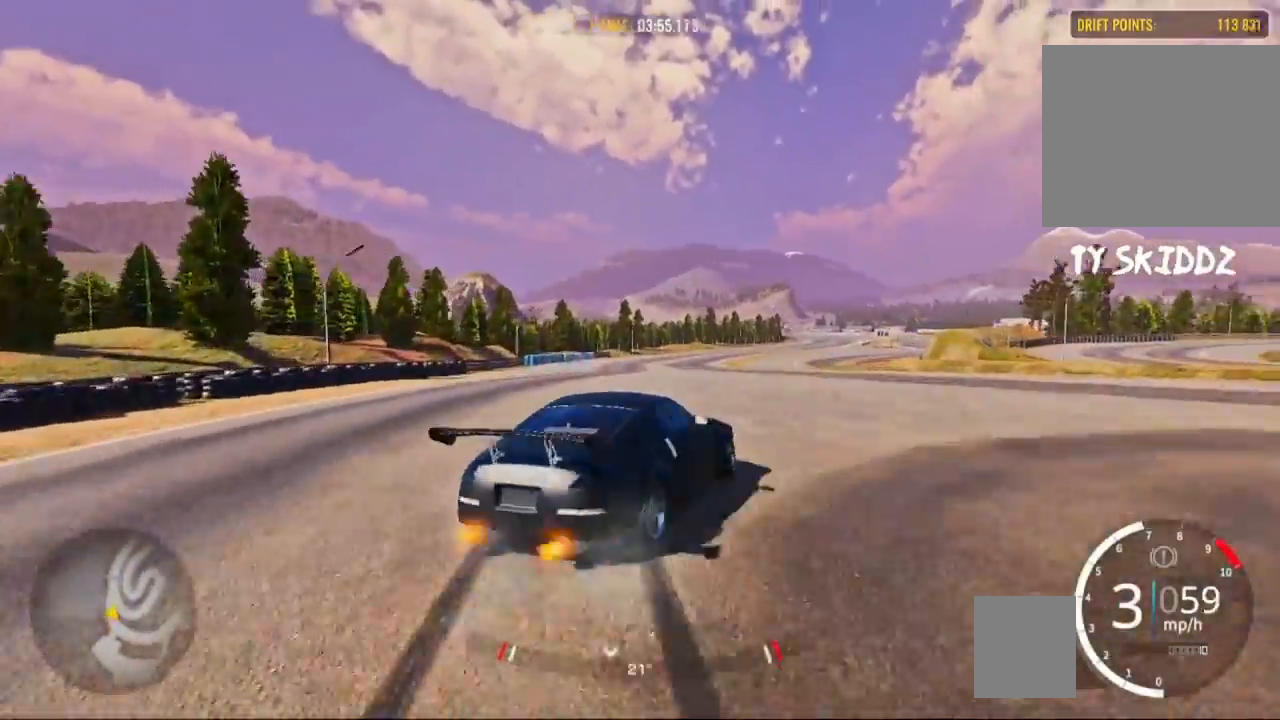
{"buttons": ["R2"], "left_stick": "up-right", "right_stick": "center", "events": [[133, "R2", "up"], [167, "R2", "down"]]}
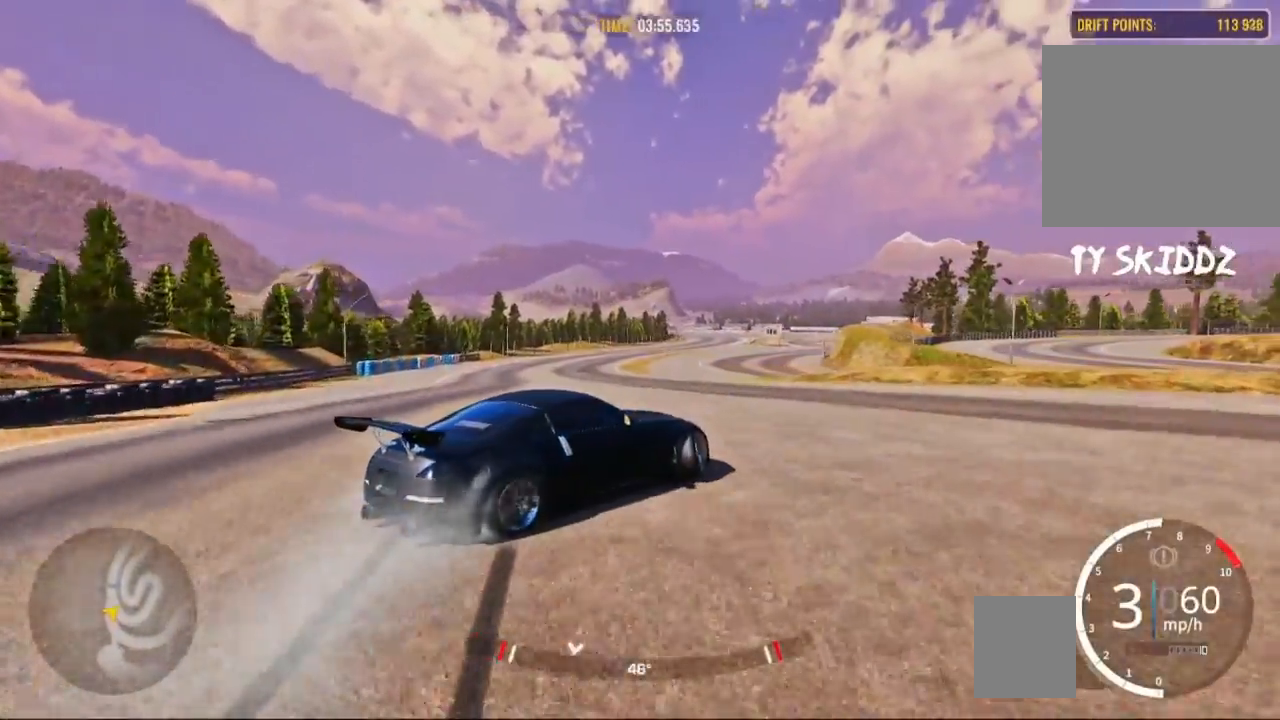
{"buttons": ["R2"], "left_stick": "up-right", "right_stick": "center", "events": []}
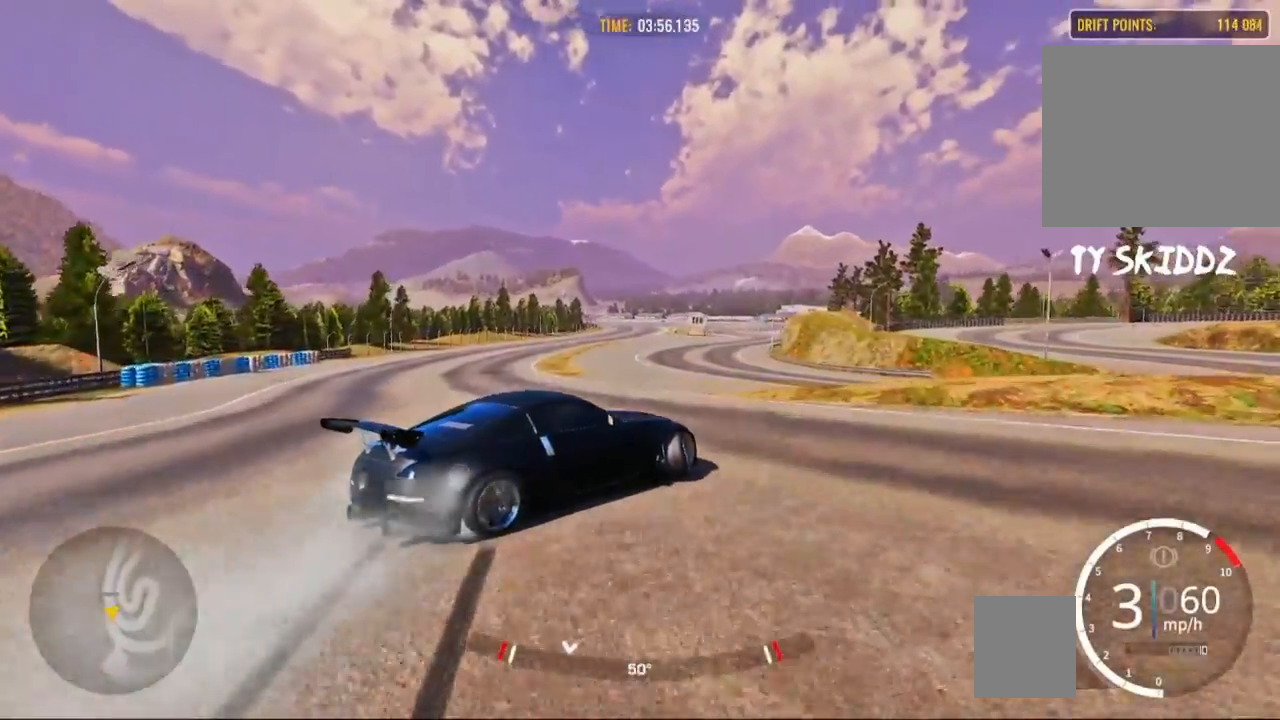
{"buttons": ["R2"], "left_stick": "up-right", "right_stick": "center", "events": []}
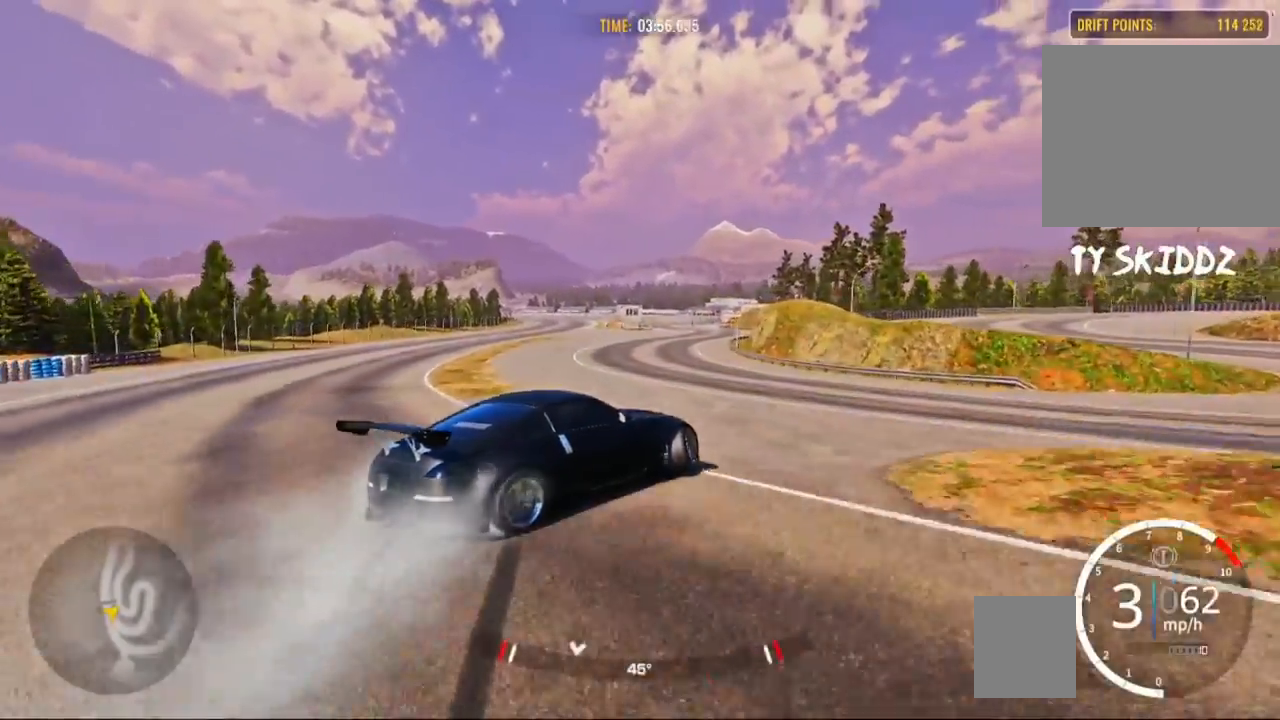
{"buttons": ["R2"], "left_stick": "up-right", "right_stick": "center", "events": [[300, "R1", "down"], [317, "R2", "up"], [417, "R1", "up"], [417, "R2", "down"]]}
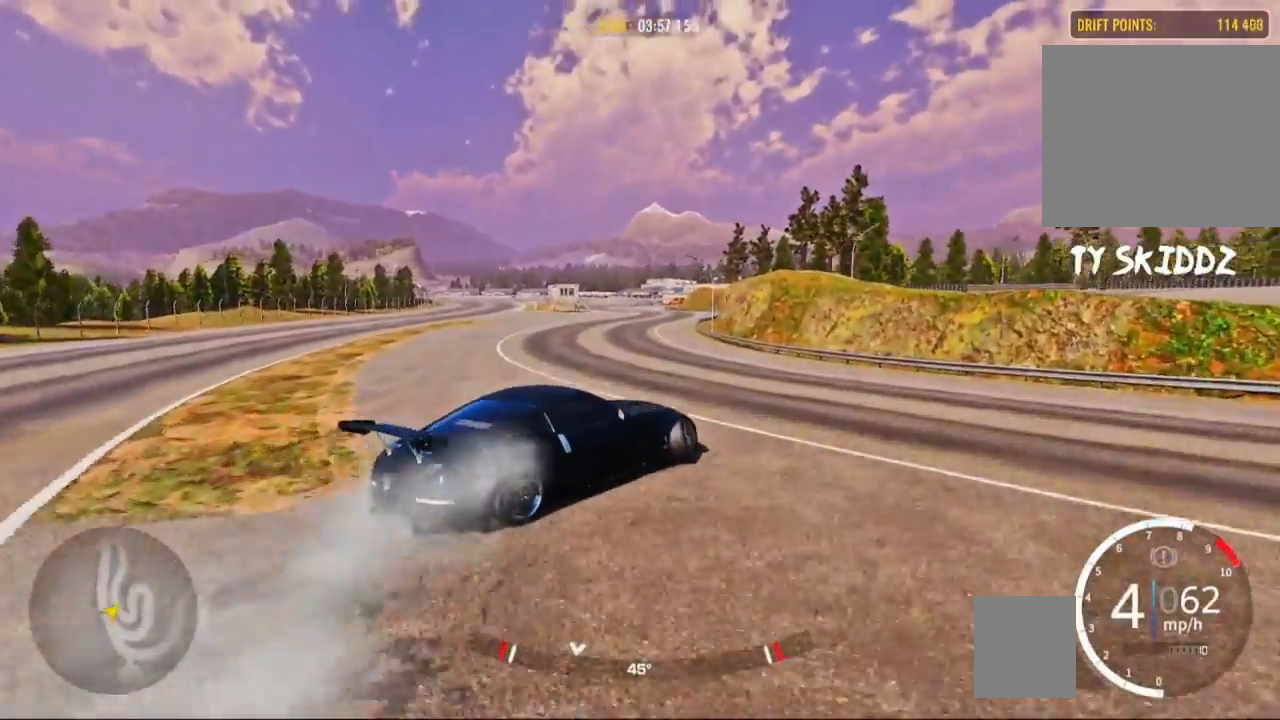
{"buttons": ["R2"], "left_stick": "up", "right_stick": "center", "events": [[83, "left_stick", "up"]]}
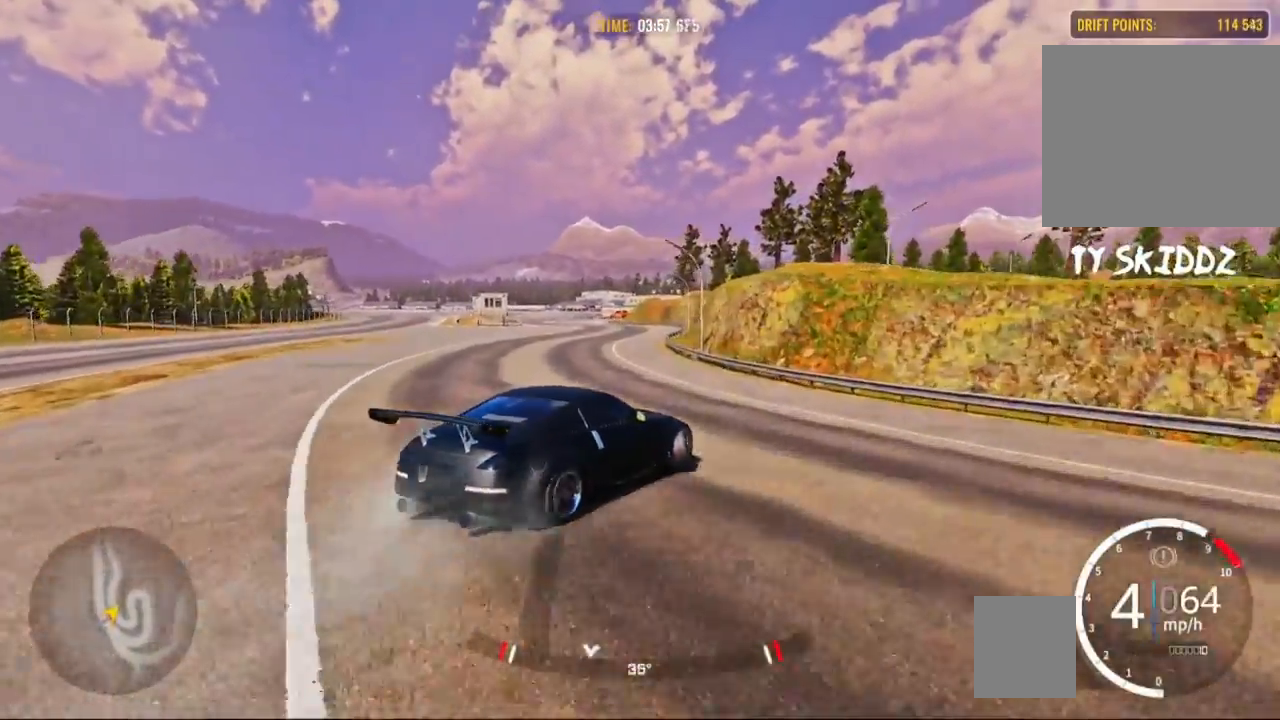
{"buttons": ["R2"], "left_stick": "up-left", "right_stick": "center", "events": [[283, "left_stick", "up-left"]]}
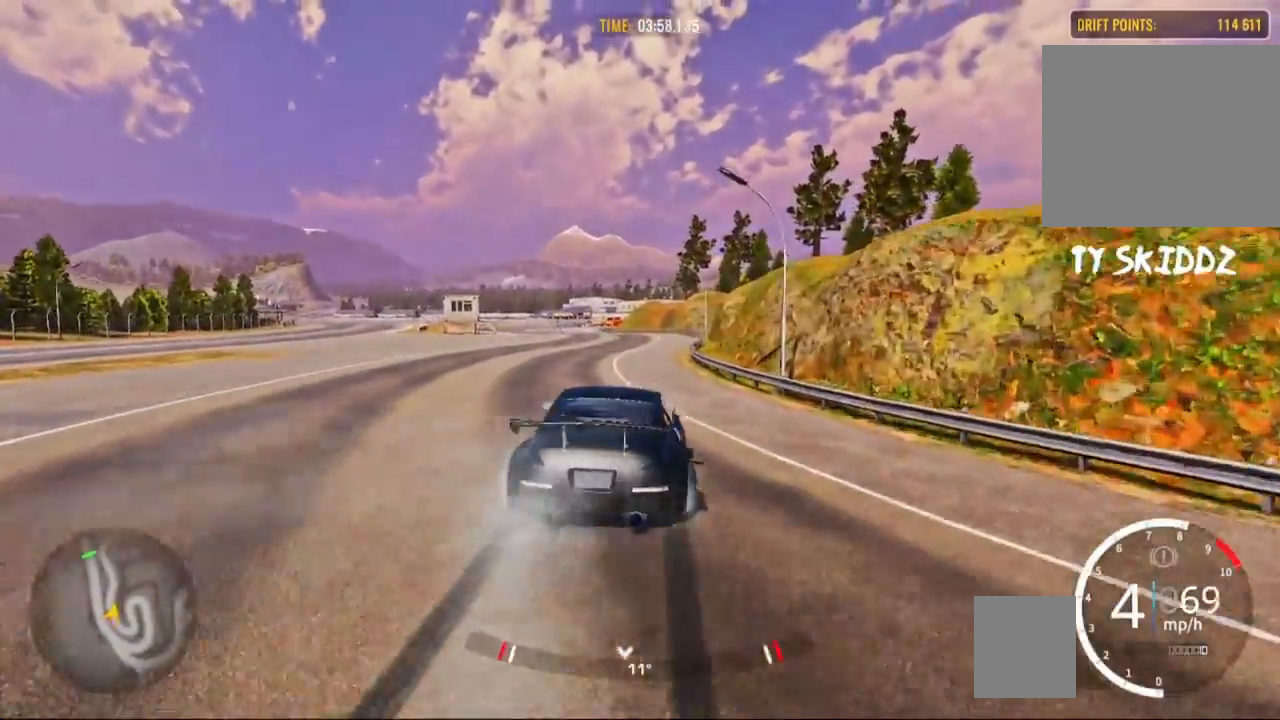
{"buttons": ["L1", "R2"], "left_stick": "up-left", "right_stick": "center", "events": [[500, "L1", "down"]]}
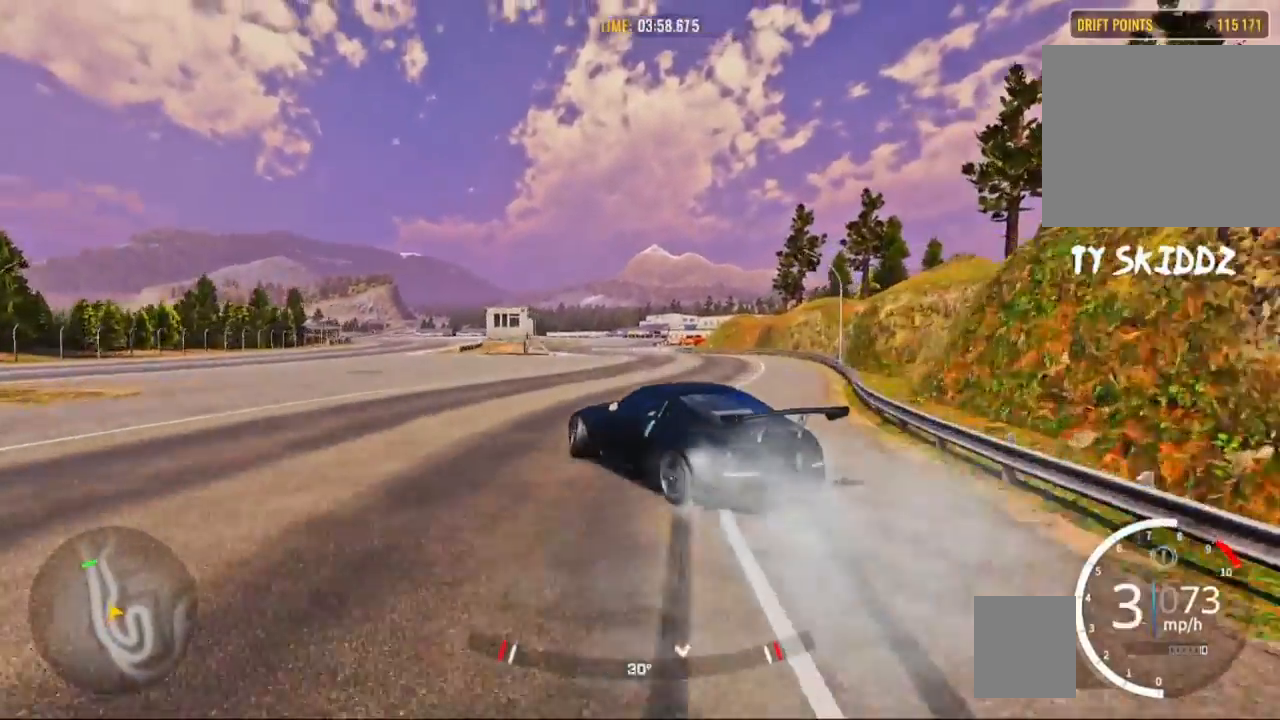
{"buttons": ["R2"], "left_stick": "up", "right_stick": "center", "events": [[100, "L1", "up"], [217, "left_stick", "up"]]}
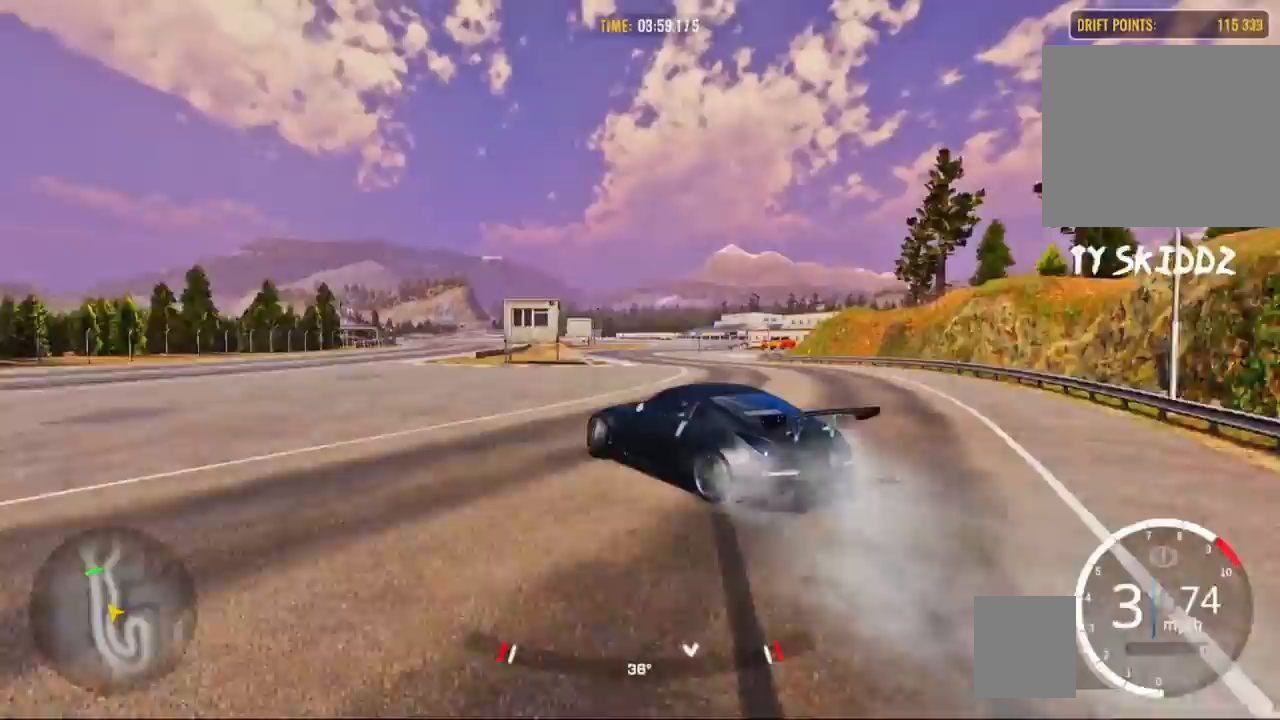
{"buttons": ["R2"], "left_stick": "up", "right_stick": "center", "events": []}